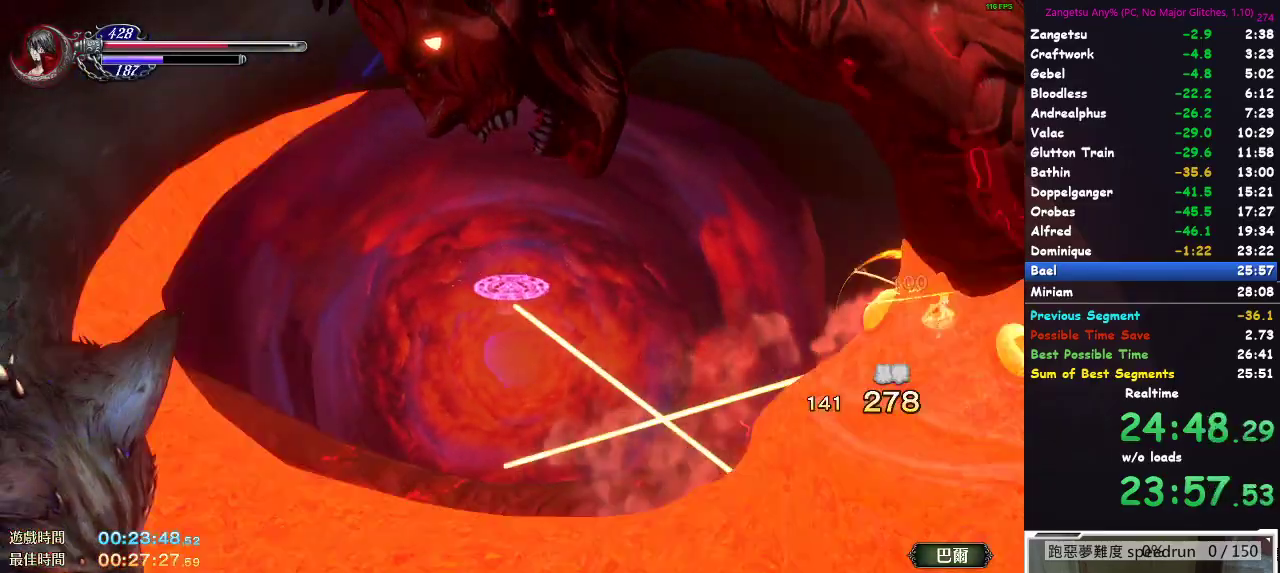
Gameplay with a controller (Xbox layout); each line is a JSON object with the inputs held at the frame after it. "button_events" lists button changes between this image and that frame as [ms after this image, input, new state], when the widget could be followed in between (sticks are given only as held states).
{"buttons": [], "left_stick": "down", "right_stick": "center", "button_events": [[167, "X", "down"], [267, "X", "up"]]}
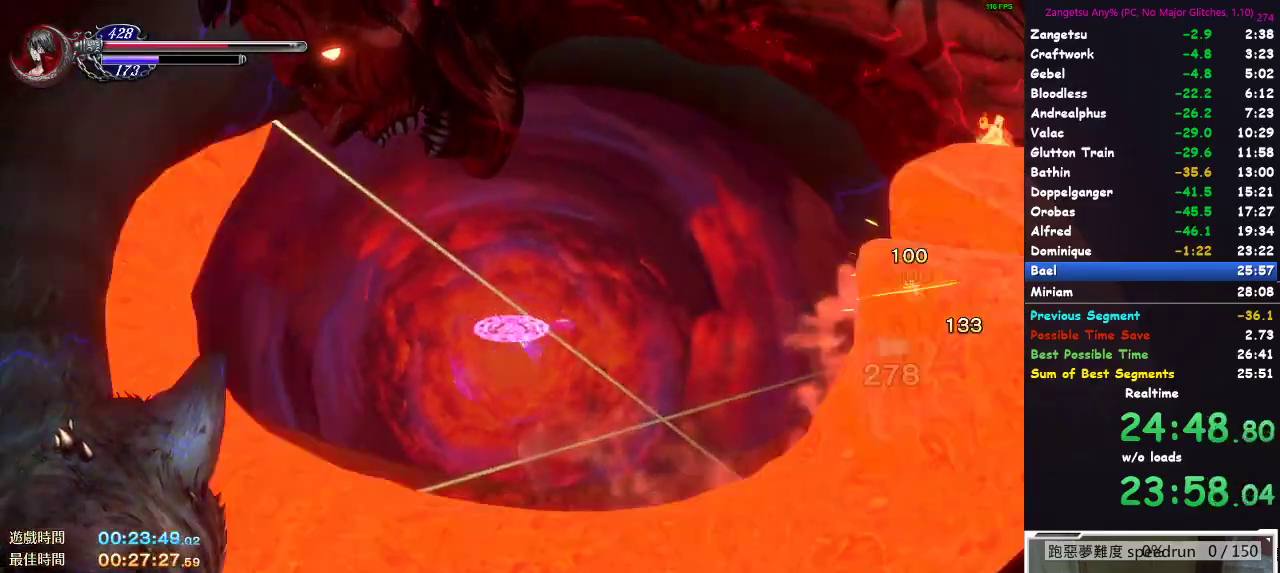
{"buttons": [], "left_stick": "center", "right_stick": "center", "button_events": [[217, "X", "down"], [317, "X", "up"]]}
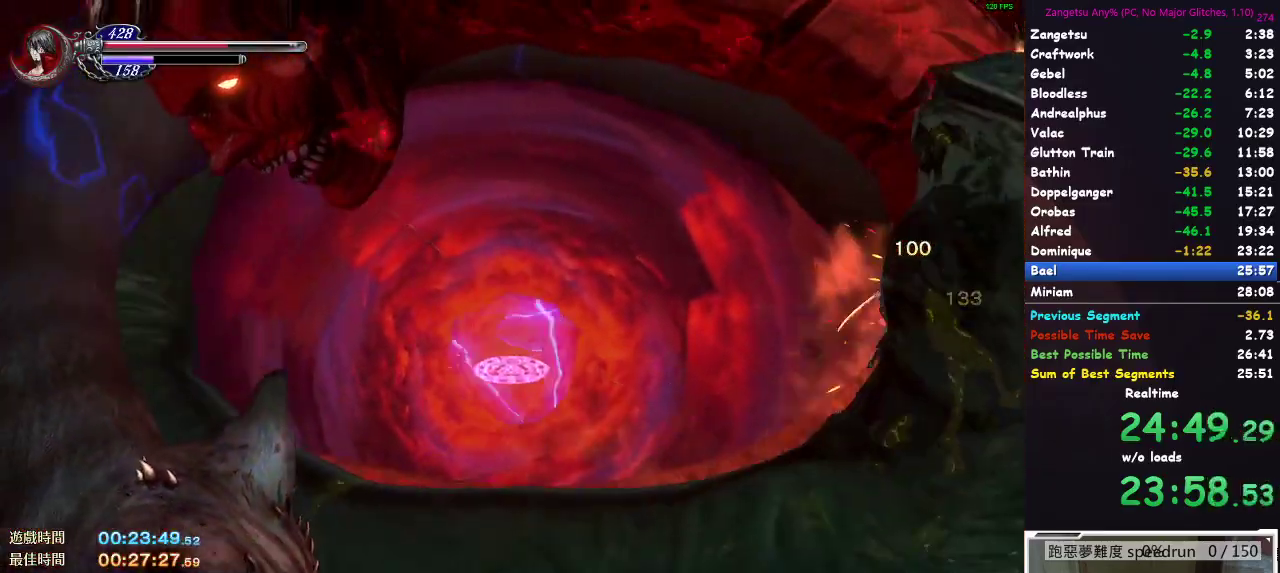
{"buttons": ["DPAD_LEFT"], "left_stick": "center", "right_stick": "center", "button_events": [[117, "B", "down"], [217, "B", "up"], [250, "DPAD_LEFT", "down"]]}
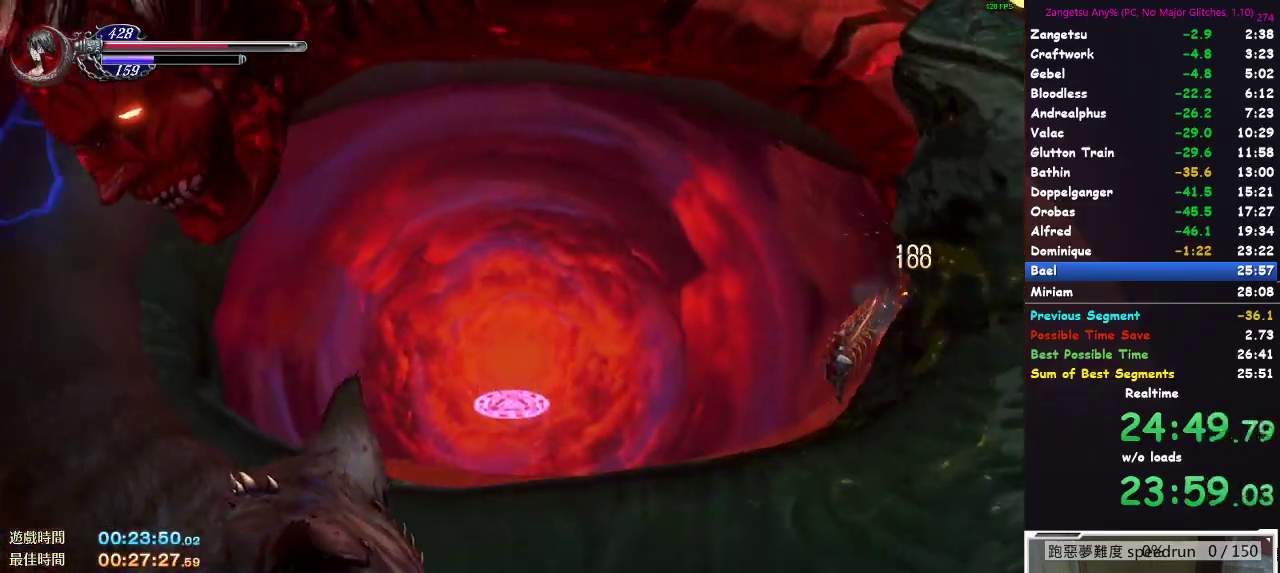
{"buttons": ["DPAD_LEFT"], "left_stick": "center", "right_stick": "center", "button_events": [[150, "A", "down"], [300, "A", "up"]]}
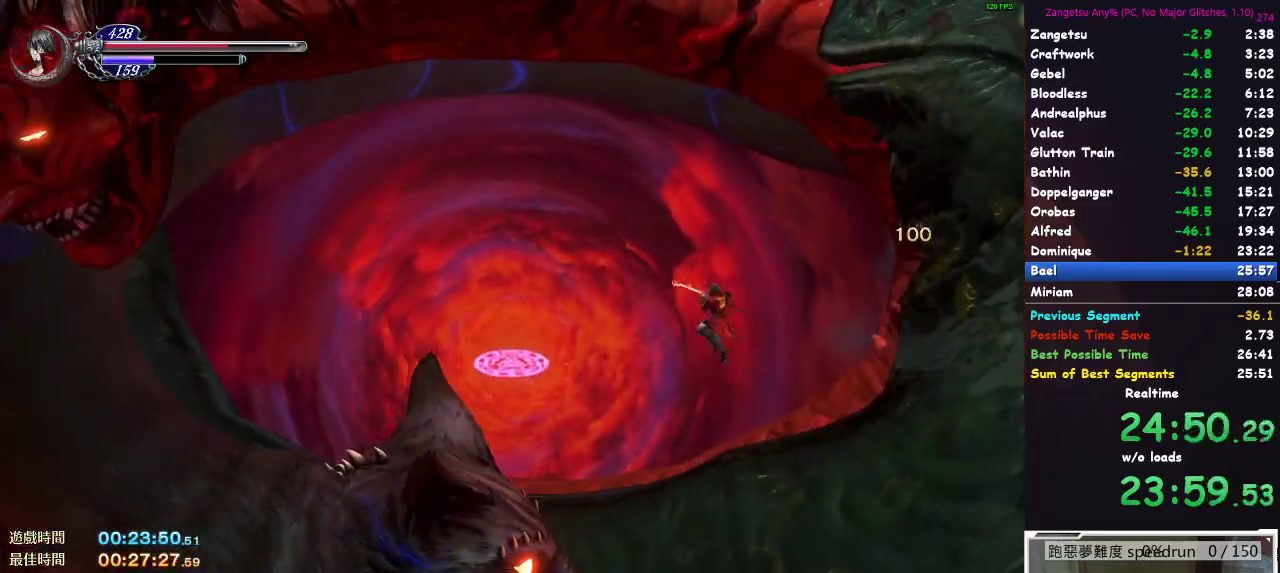
{"buttons": ["A", "DPAD_DOWN"], "left_stick": "center", "right_stick": "center", "button_events": [[117, "A", "down"], [250, "A", "up"], [250, "DPAD_LEFT", "up"], [267, "DPAD_DOWN", "down"], [333, "A", "down"]]}
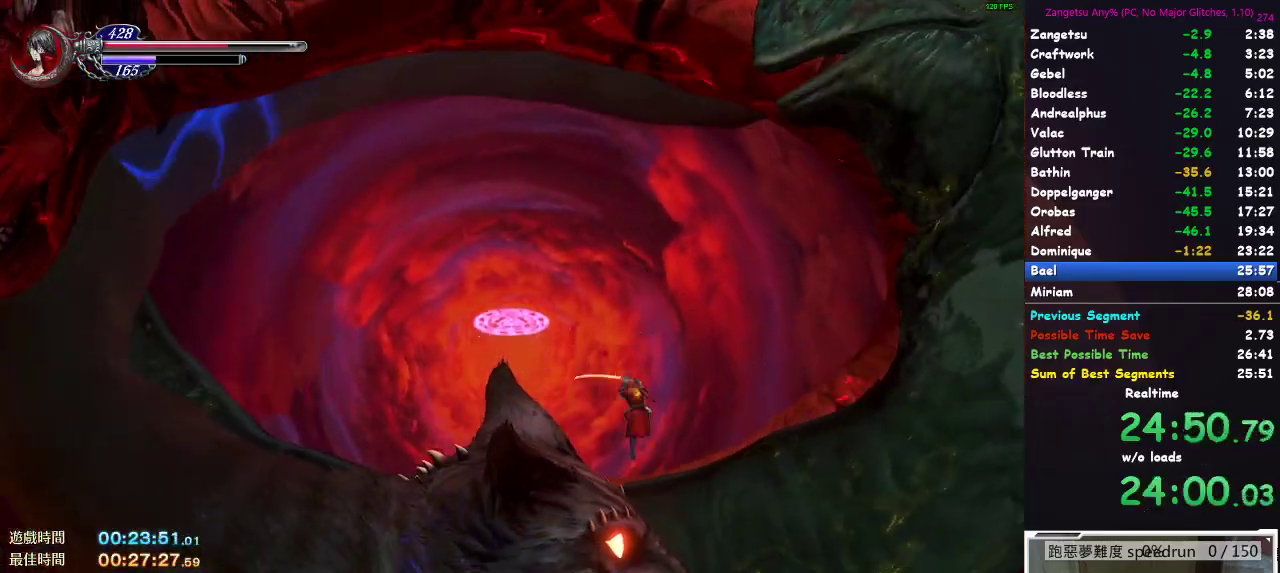
{"buttons": ["A", "DPAD_DOWN"], "left_stick": "center", "right_stick": "center", "button_events": [[100, "A", "up"], [150, "A", "down"], [200, "A", "up"], [250, "A", "down"], [417, "A", "up"], [467, "A", "down"]]}
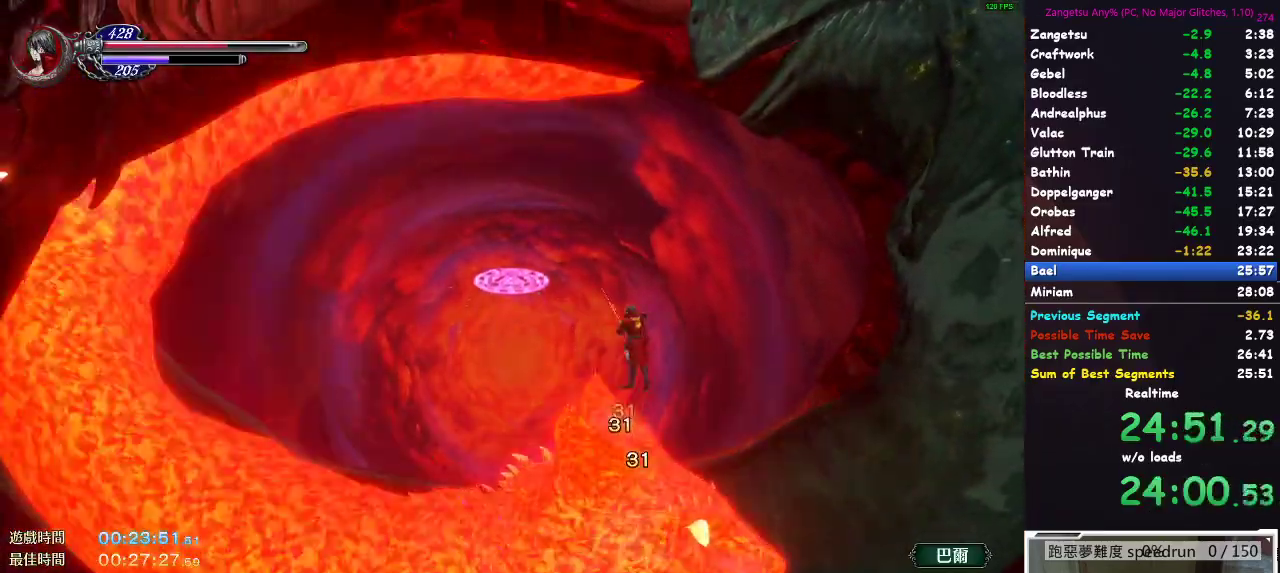
{"buttons": ["DPAD_DOWN"], "left_stick": "center", "right_stick": "center", "button_events": [[33, "A", "up"], [83, "A", "down"], [133, "A", "up"], [200, "A", "down"], [250, "A", "up"], [300, "A", "down"], [317, "DPAD_RIGHT", "down"], [350, "A", "up"], [417, "A", "down"], [433, "DPAD_RIGHT", "up"], [483, "A", "up"]]}
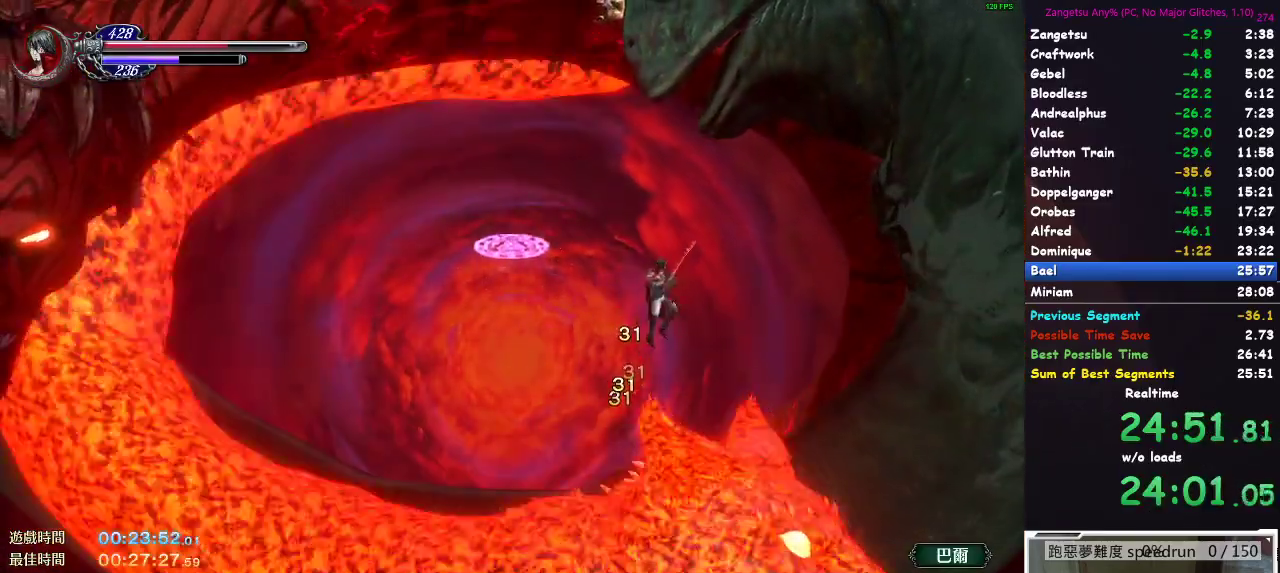
{"buttons": ["A", "DPAD_DOWN", "DPAD_LEFT"], "left_stick": "center", "right_stick": "center", "button_events": [[50, "A", "down"], [100, "A", "up"], [150, "A", "down"], [217, "A", "up"], [383, "A", "down"], [450, "A", "up"], [500, "A", "down"], [500, "DPAD_LEFT", "down"]]}
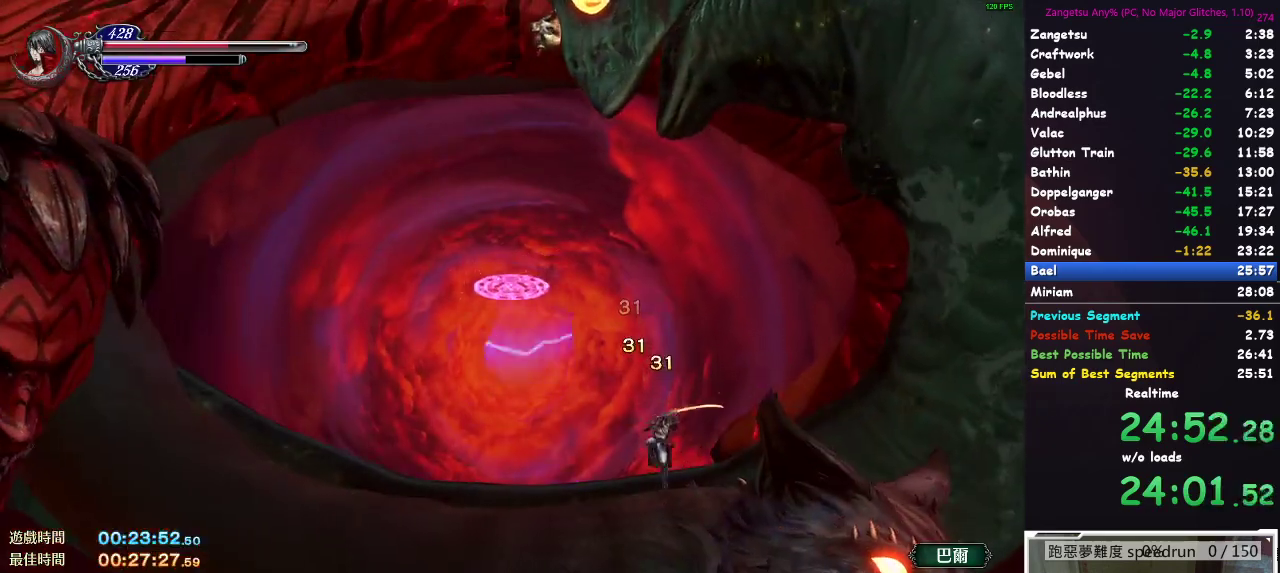
{"buttons": ["DPAD_LEFT"], "left_stick": "center", "right_stick": "center", "button_events": [[17, "DPAD_DOWN", "up"], [50, "A", "up"], [67, "DPAD_UP", "down"], [483, "DPAD_UP", "up"]]}
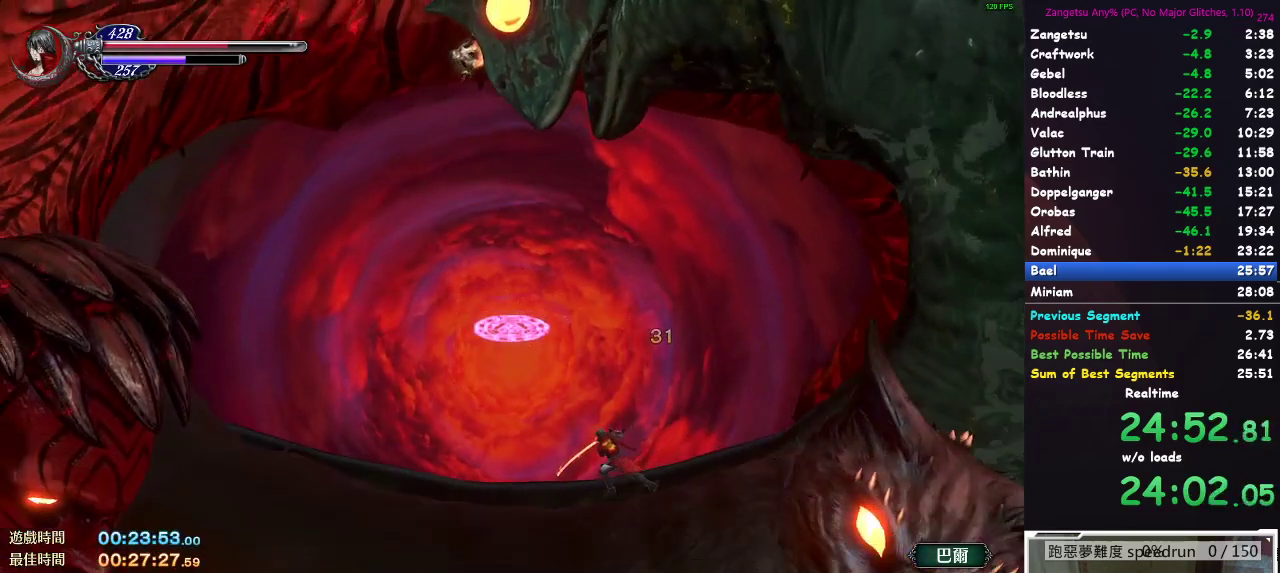
{"buttons": ["DPAD_LEFT"], "left_stick": "center", "right_stick": "center", "button_events": [[133, "A", "down"], [417, "A", "up"]]}
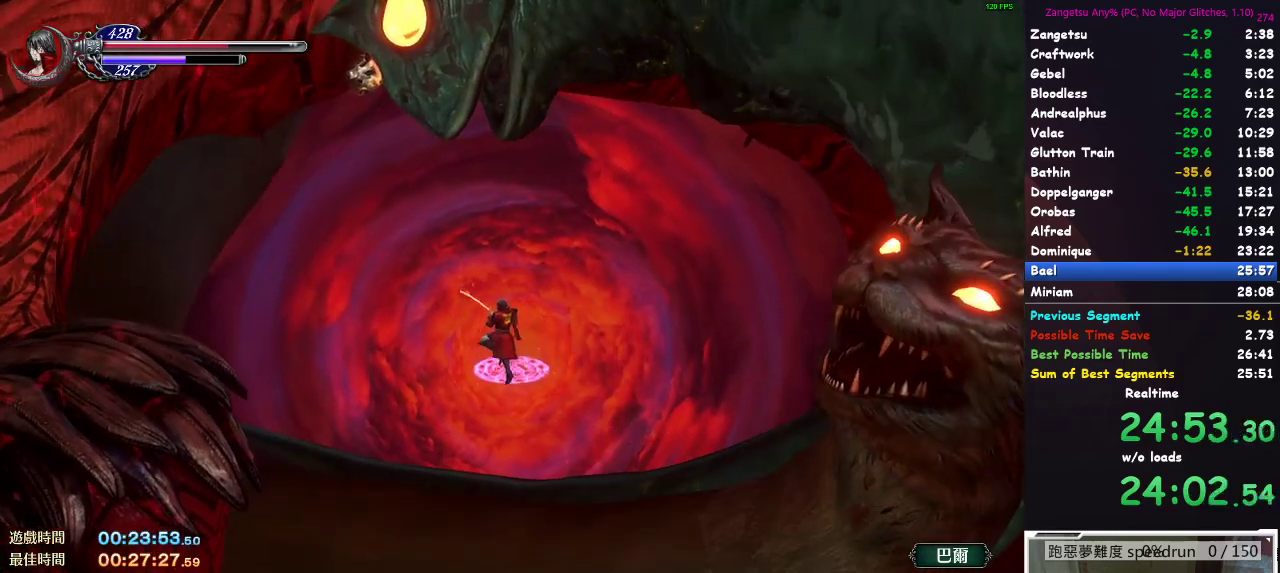
{"buttons": ["A"], "left_stick": "center", "right_stick": "center", "button_events": [[267, "DPAD_LEFT", "up"], [467, "A", "down"]]}
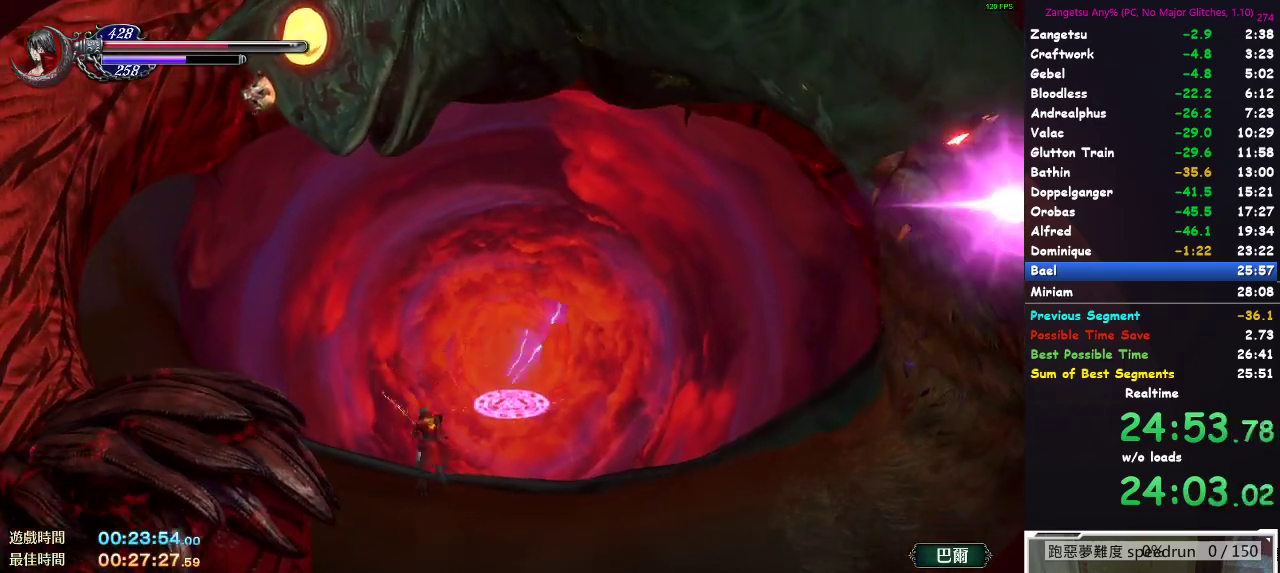
{"buttons": ["A", "DPAD_DOWN"], "left_stick": "center", "right_stick": "center", "button_events": [[67, "DPAD_LEFT", "down"], [133, "A", "up"], [183, "A", "down"], [317, "DPAD_DOWN", "down"], [333, "A", "up"], [383, "A", "down"], [467, "DPAD_LEFT", "up"]]}
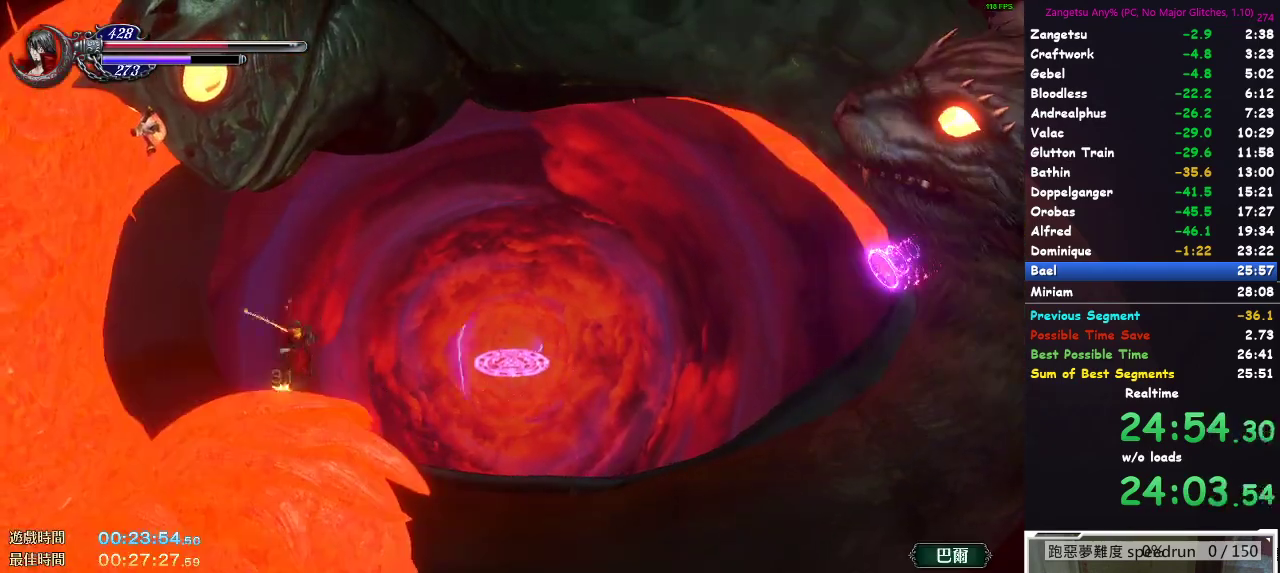
{"buttons": ["A", "DPAD_DOWN"], "left_stick": "center", "right_stick": "center", "button_events": [[83, "A", "up"], [117, "A", "down"], [167, "A", "up"], [217, "A", "down"], [283, "A", "up"], [300, "DPAD_RIGHT", "down"], [333, "A", "down"], [400, "A", "up"], [467, "A", "down"], [500, "DPAD_RIGHT", "up"]]}
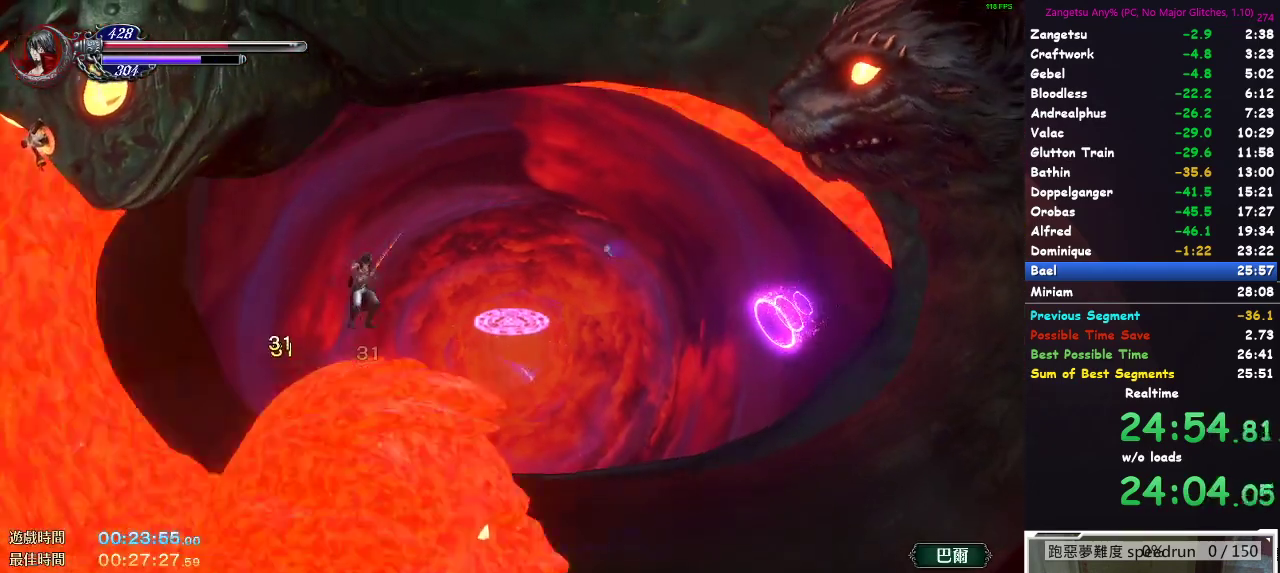
{"buttons": ["DPAD_DOWN"], "left_stick": "center", "right_stick": "center", "button_events": [[17, "A", "up"], [17, "DPAD_RIGHT", "down"], [83, "A", "down"], [83, "DPAD_RIGHT", "up"], [117, "A", "up"], [200, "A", "down"], [217, "A", "up"], [300, "A", "down"], [350, "A", "up"], [400, "A", "down"], [467, "A", "up"]]}
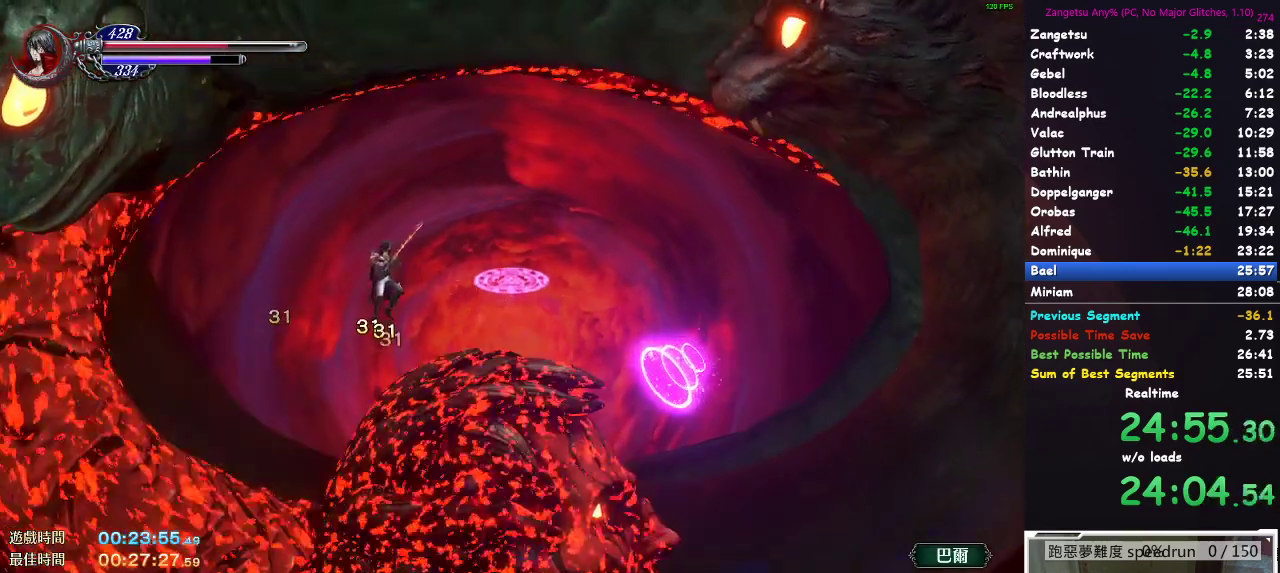
{"buttons": ["DPAD_LEFT"], "left_stick": "center", "right_stick": "center", "button_events": [[33, "A", "down"], [100, "A", "up"], [150, "A", "down"], [217, "A", "up"], [233, "DPAD_RIGHT", "down"], [283, "A", "down"], [333, "A", "up"], [350, "DPAD_RIGHT", "up"], [383, "DPAD_LEFT", "down"], [400, "DPAD_DOWN", "up"]]}
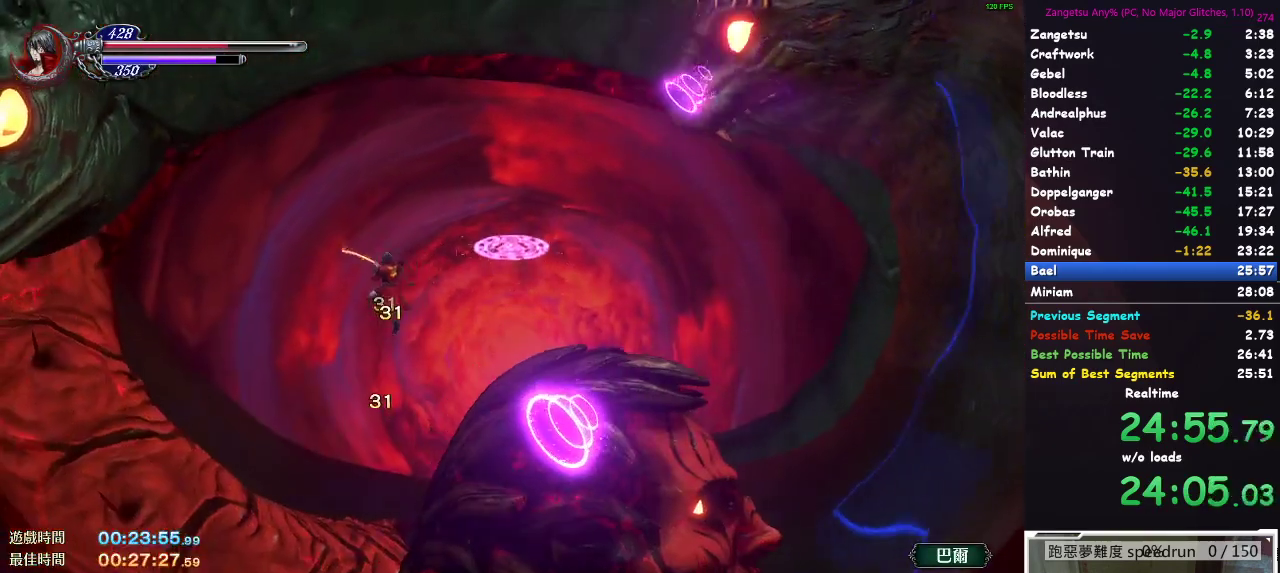
{"buttons": ["DPAD_LEFT"], "left_stick": "center", "right_stick": "center", "button_events": []}
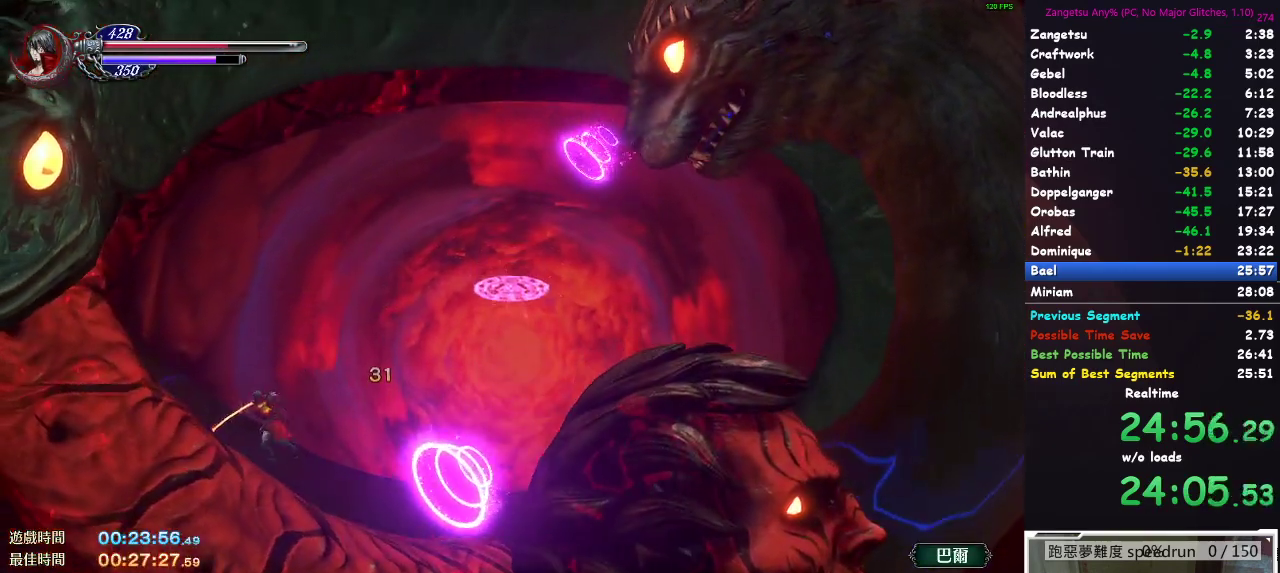
{"buttons": [], "left_stick": "center", "right_stick": "center", "button_events": [[50, "A", "down"], [167, "A", "up"], [267, "DPAD_LEFT", "up"]]}
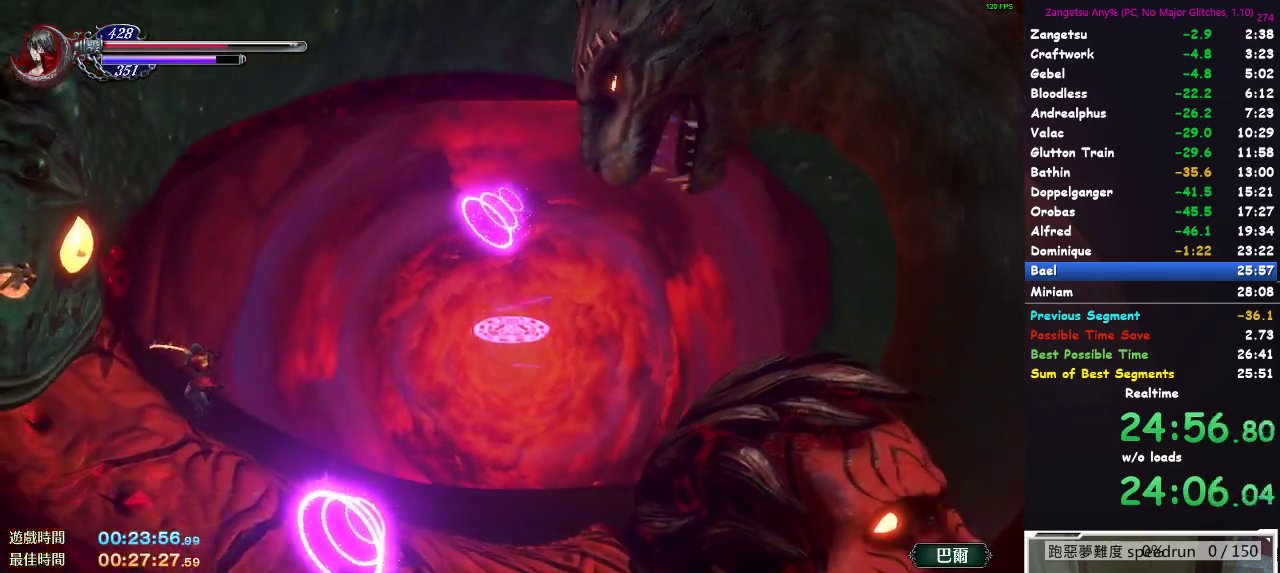
{"buttons": [], "left_stick": "center", "right_stick": "center", "button_events": [[17, "DPAD_DOWN", "down"], [333, "DPAD_DOWN", "up"], [383, "DPAD_DOWN", "down"], [433, "X", "down"], [483, "DPAD_DOWN", "up"], [500, "X", "up"]]}
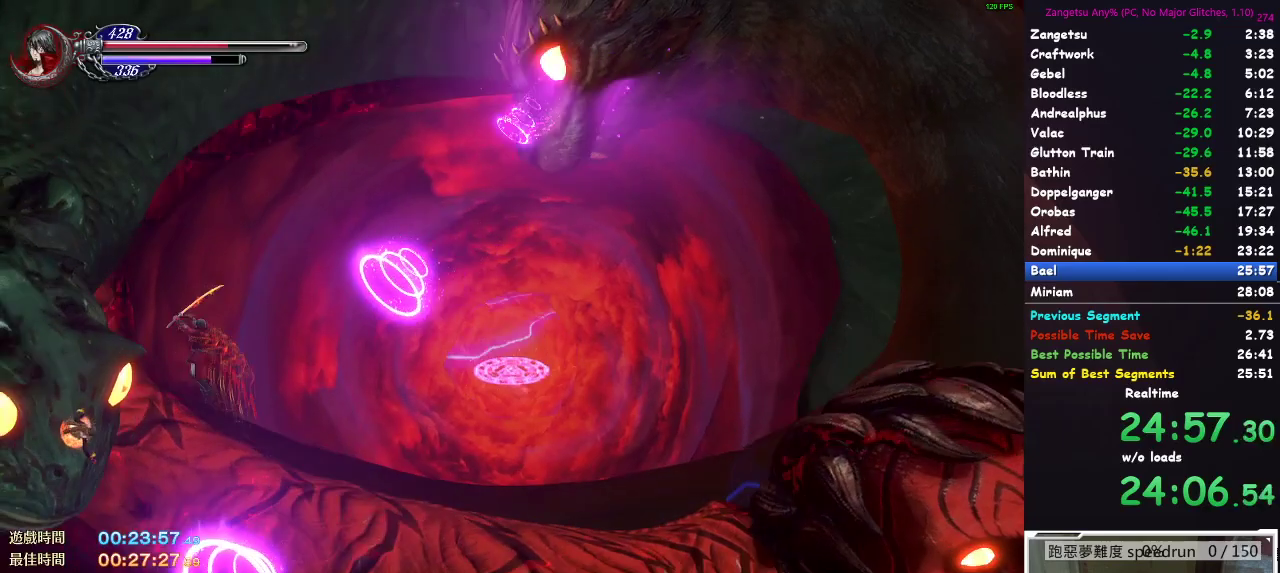
{"buttons": [], "left_stick": "down", "right_stick": "center", "button_events": []}
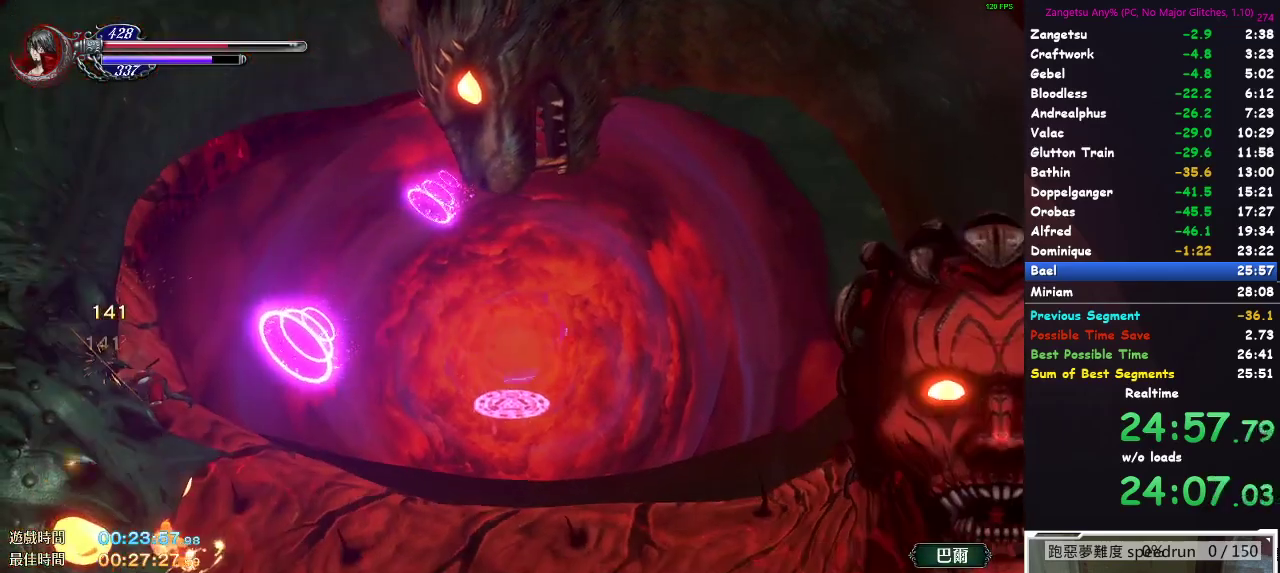
{"buttons": [], "left_stick": "center", "right_stick": "center", "button_events": [[217, "X", "down"], [267, "X", "up"]]}
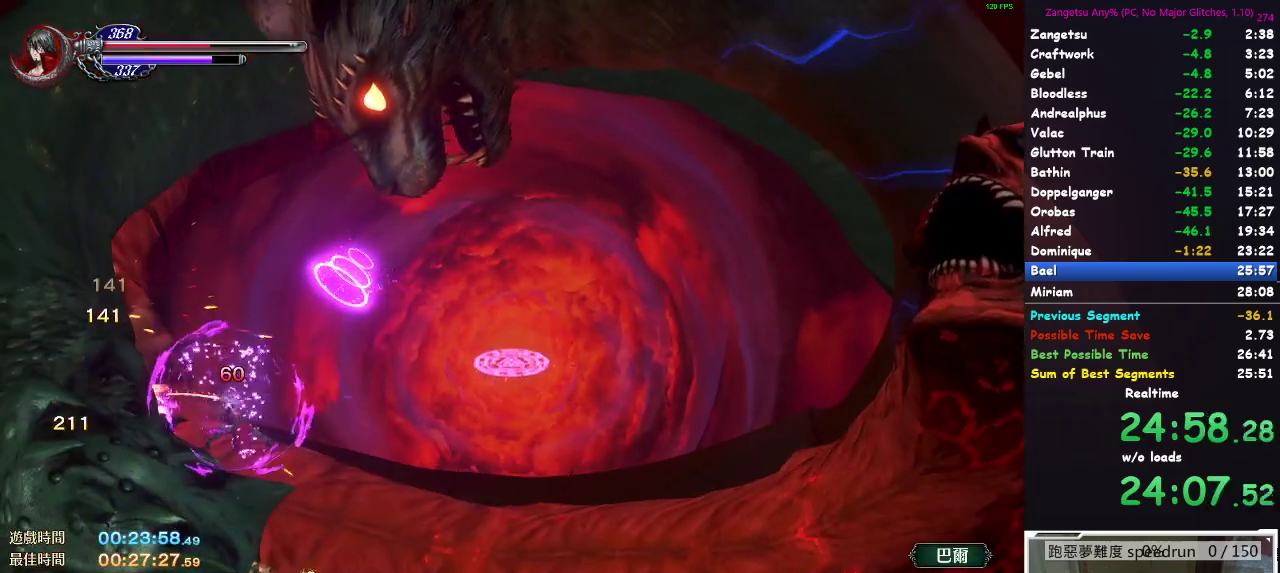
{"buttons": [], "left_stick": "right", "right_stick": "center", "button_events": []}
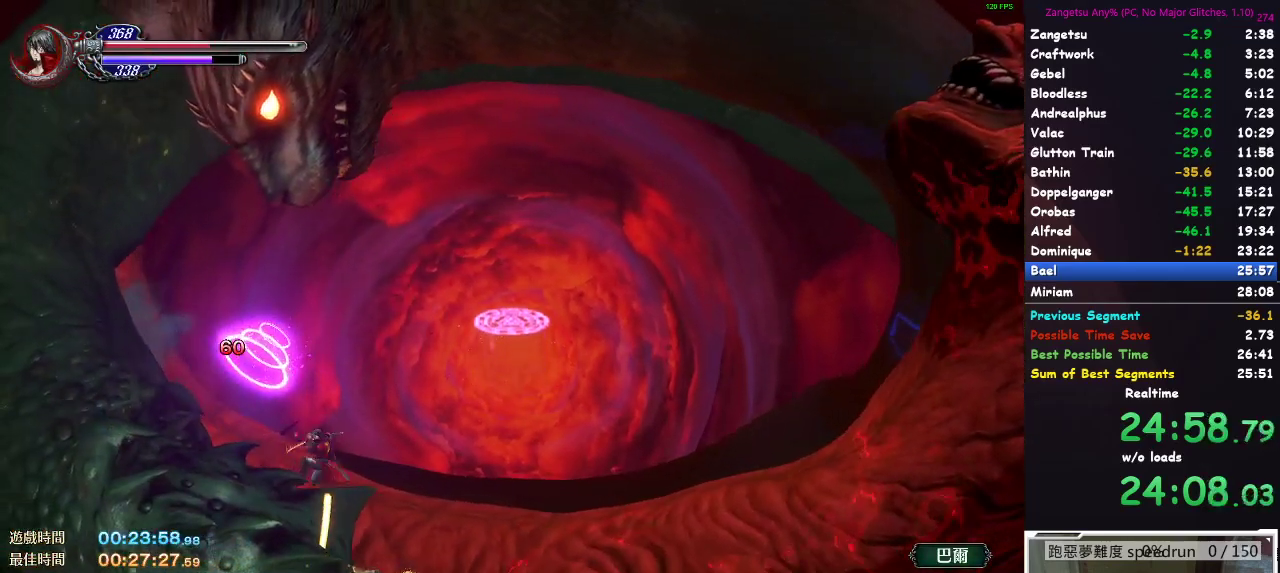
{"buttons": [], "left_stick": "down", "right_stick": "center", "button_events": [[33, "X", "down"], [100, "X", "up"]]}
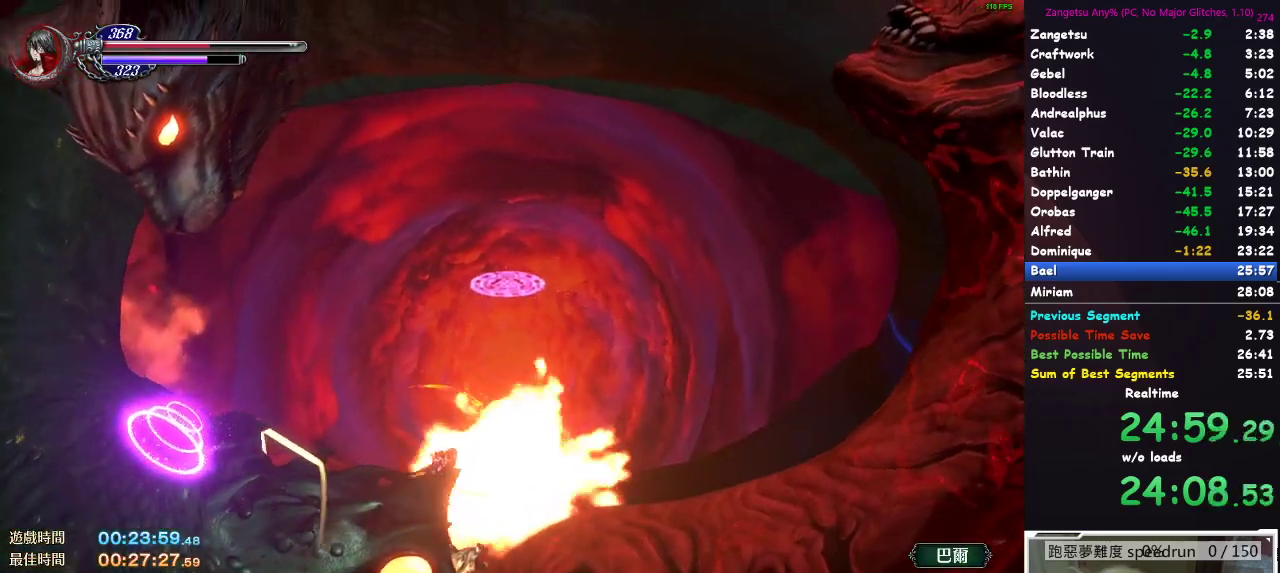
{"buttons": [], "left_stick": "center", "right_stick": "center", "button_events": [[283, "X", "down"], [350, "X", "up"]]}
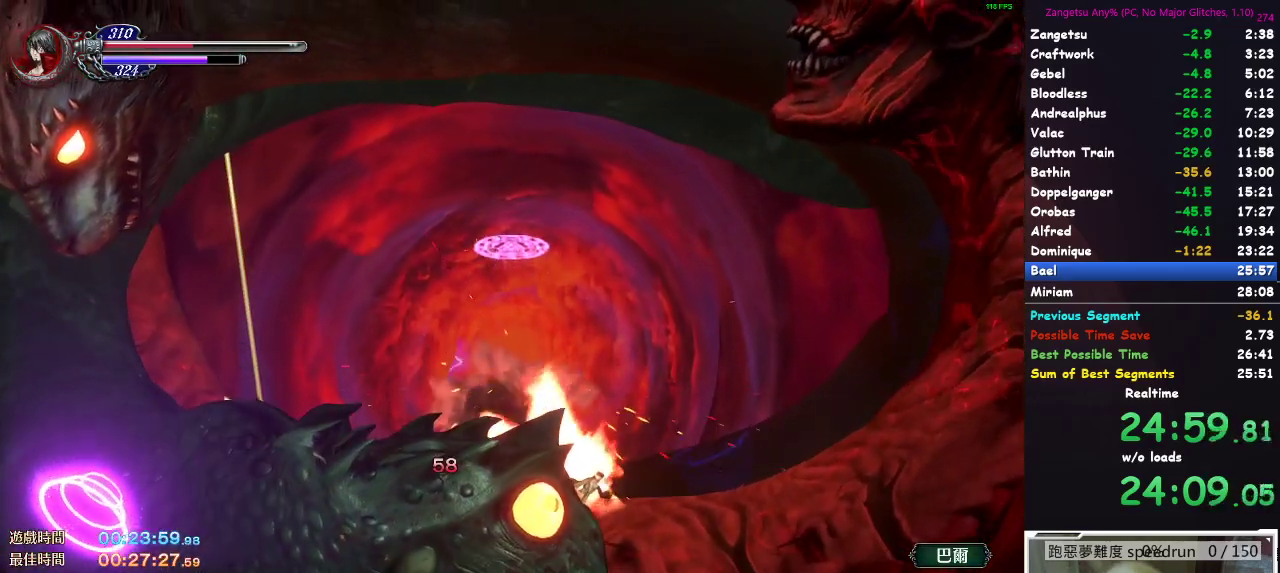
{"buttons": [], "left_stick": "up-right", "right_stick": "center", "button_events": [[400, "X", "down"], [467, "X", "up"]]}
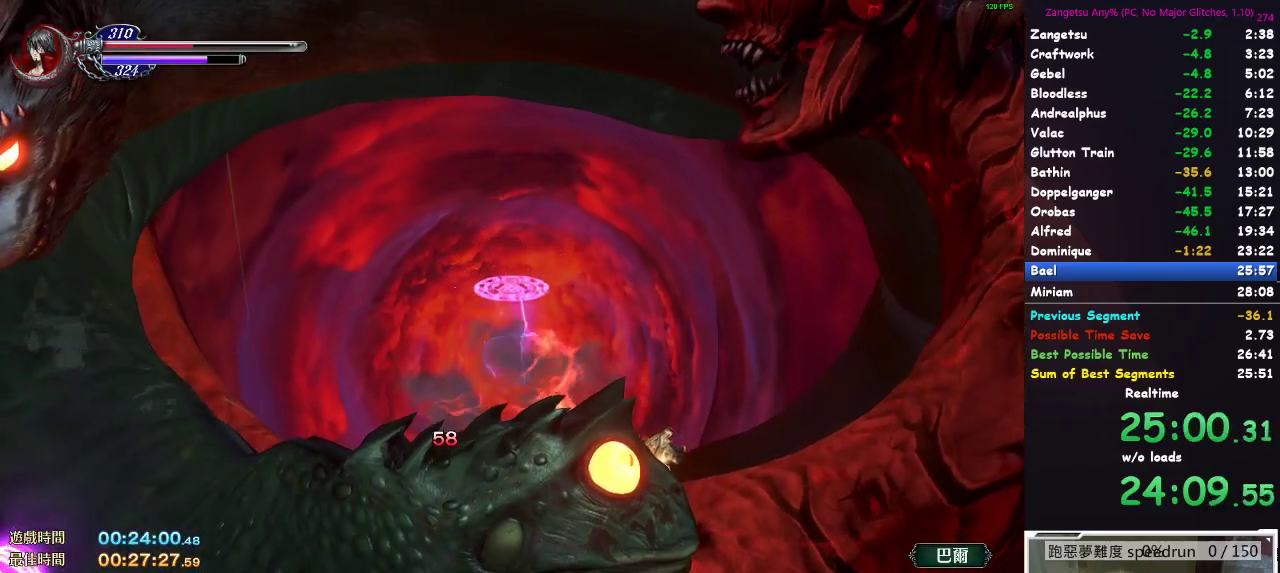
{"buttons": [], "left_stick": "center", "right_stick": "center", "button_events": [[367, "X", "down"], [483, "X", "up"]]}
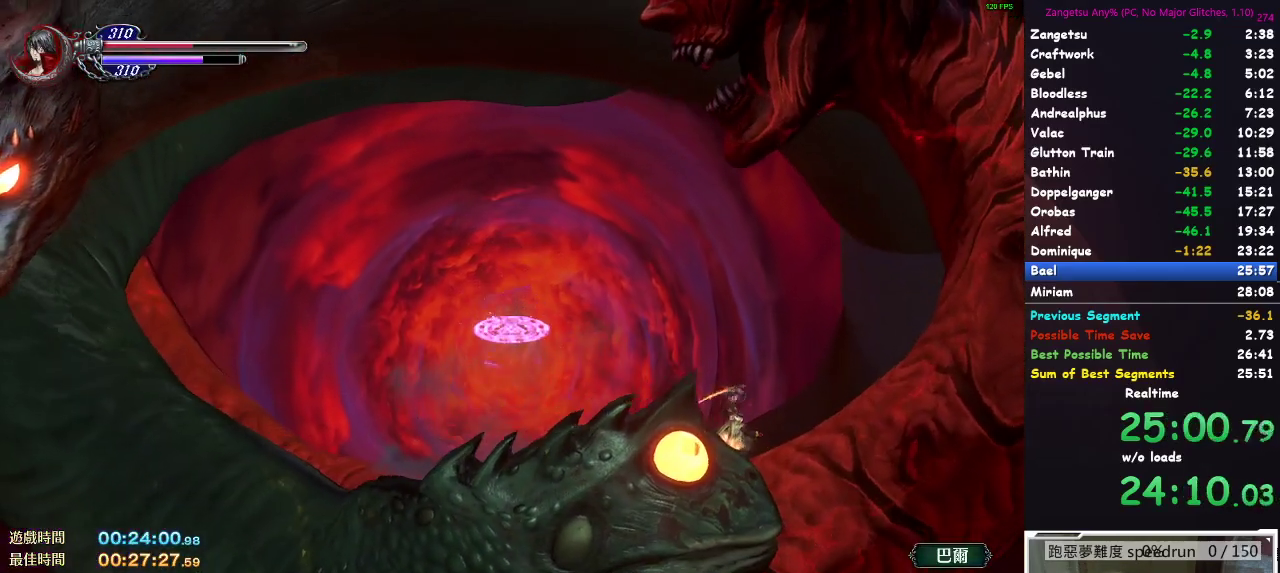
{"buttons": [], "left_stick": "up-right", "right_stick": "center", "button_events": [[417, "X", "down"], [500, "X", "up"]]}